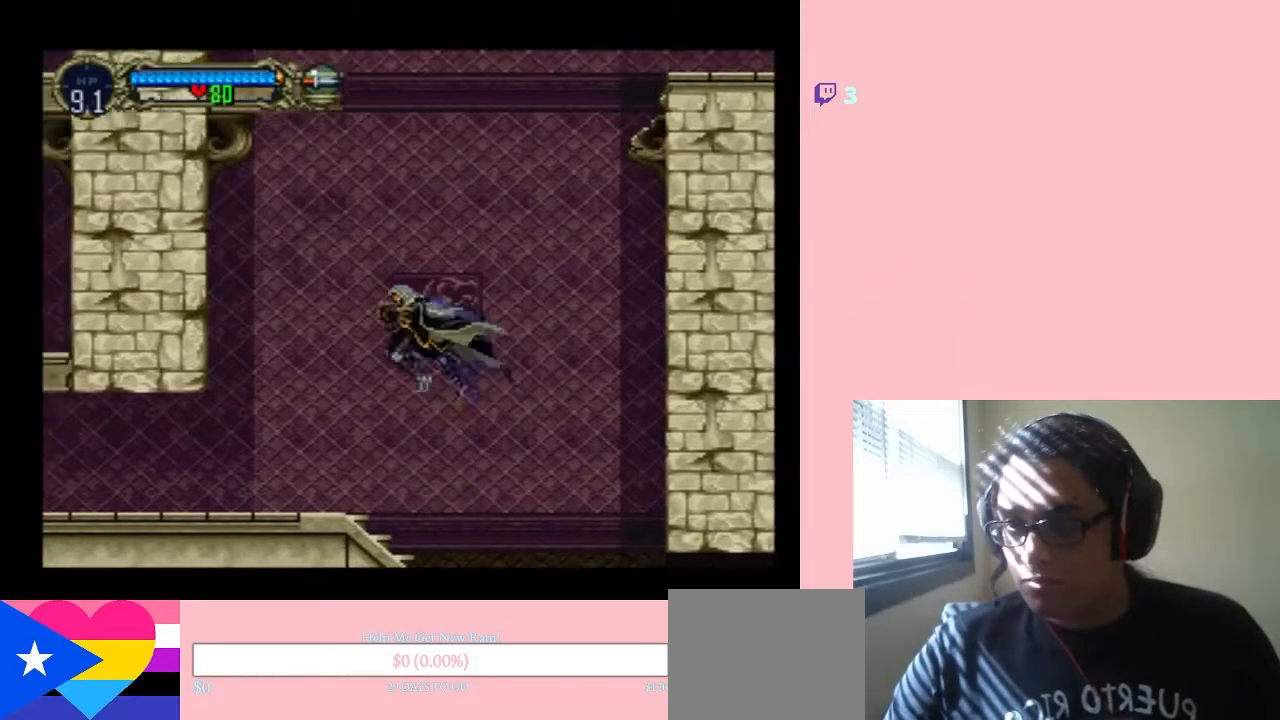
Gameplay with a controller (Nintendo layout); each line is a JSON object with the inputs held at the frame after it. "events" lists button and stick changes between this image and that frame as [ms after this image, input, new state], when the widget could be followed in between. Not read: L3 R3.
{"buttons": ["DPAD_LEFT"], "left_stick": "center", "right_stick": "center", "events": [[433, "B", "up"]]}
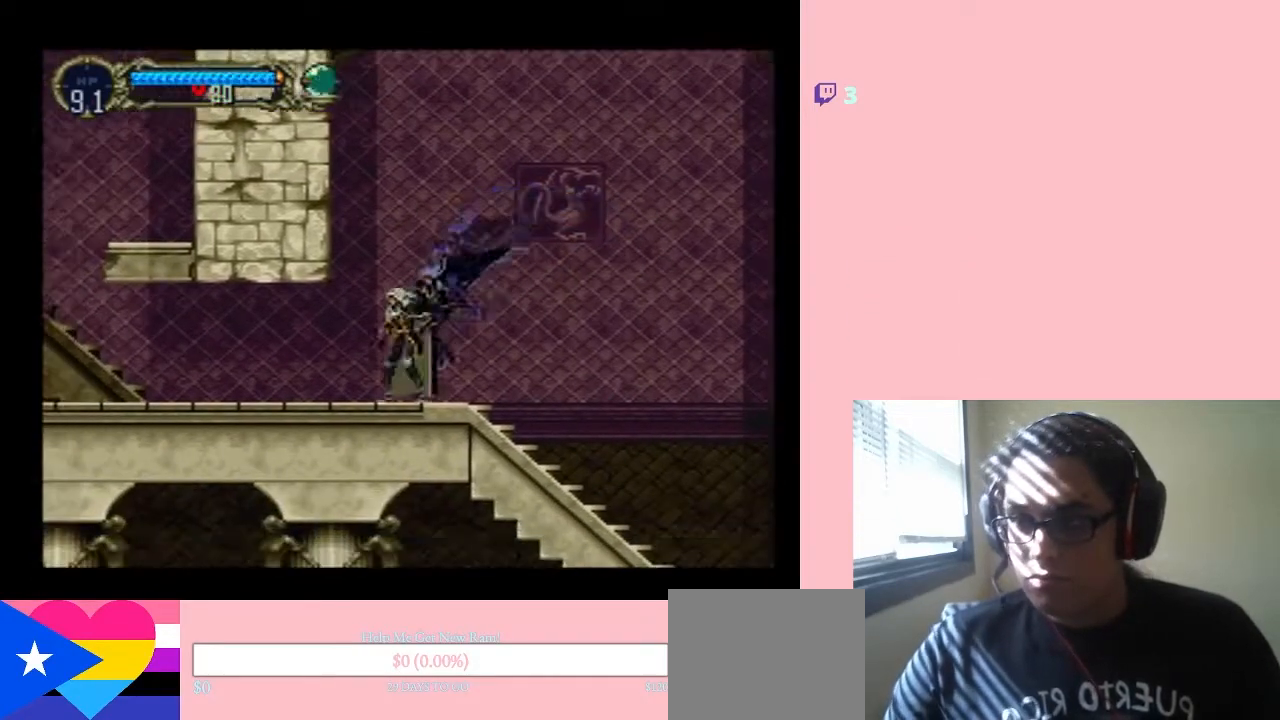
{"buttons": ["DPAD_LEFT"], "left_stick": "center", "right_stick": "center", "events": []}
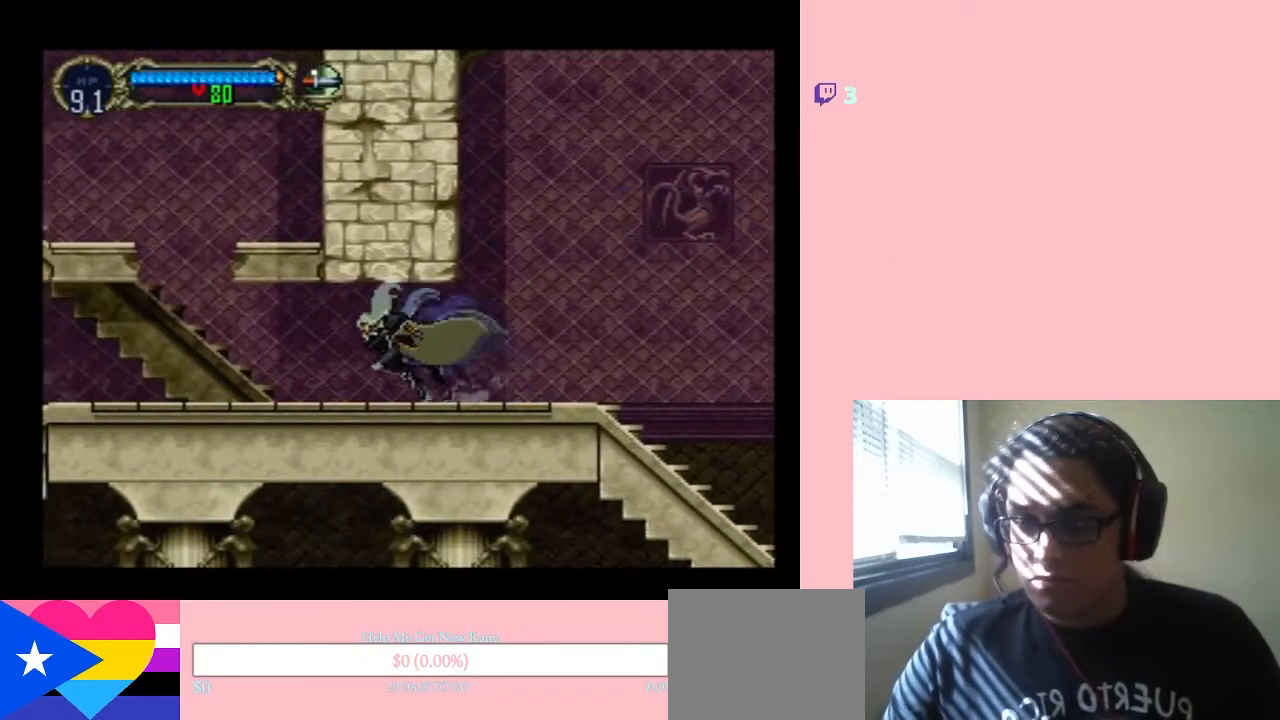
{"buttons": ["DPAD_LEFT"], "left_stick": "center", "right_stick": "center", "events": []}
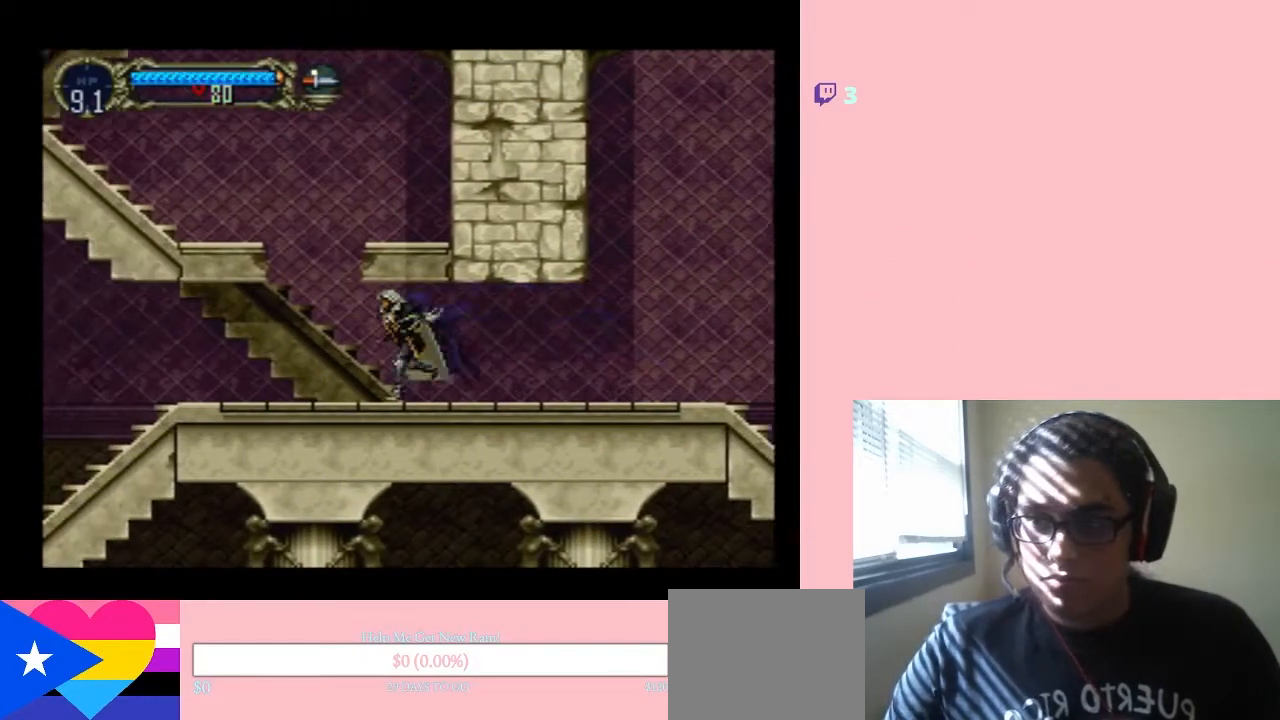
{"buttons": ["B", "DPAD_LEFT"], "left_stick": "center", "right_stick": "center", "events": [[350, "B", "down"]]}
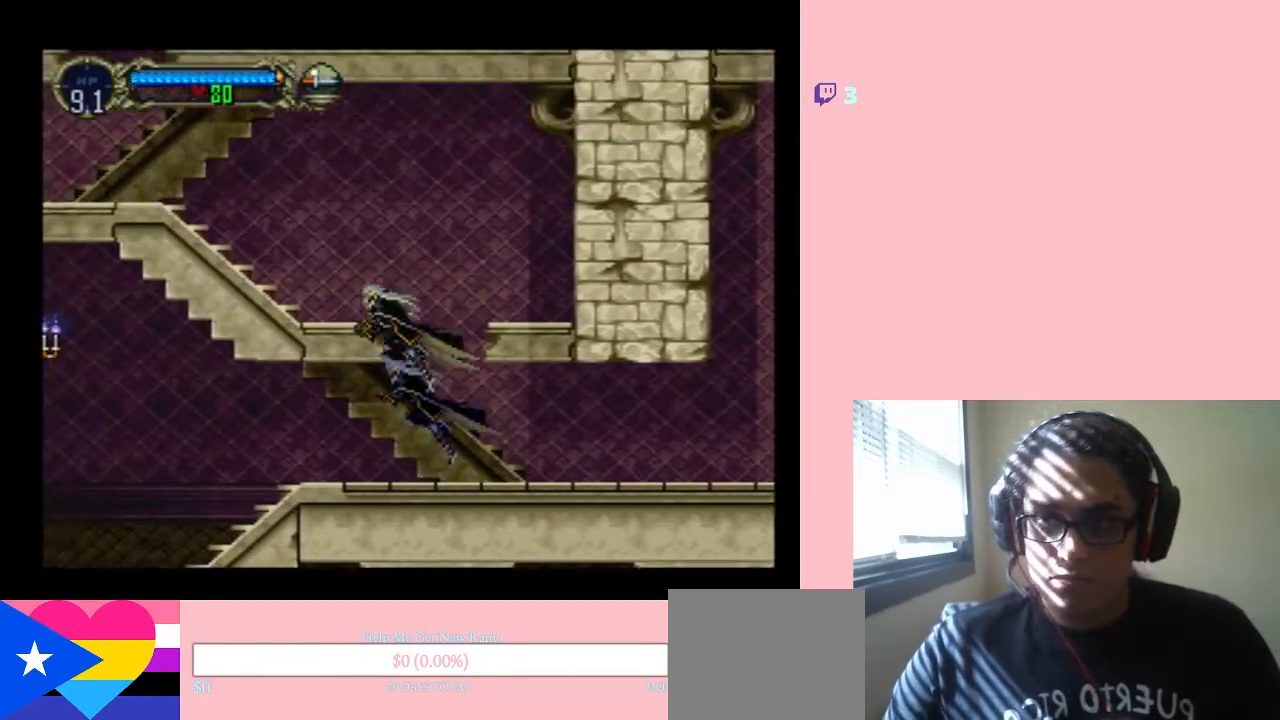
{"buttons": ["DPAD_LEFT"], "left_stick": "center", "right_stick": "center", "events": [[433, "B", "up"]]}
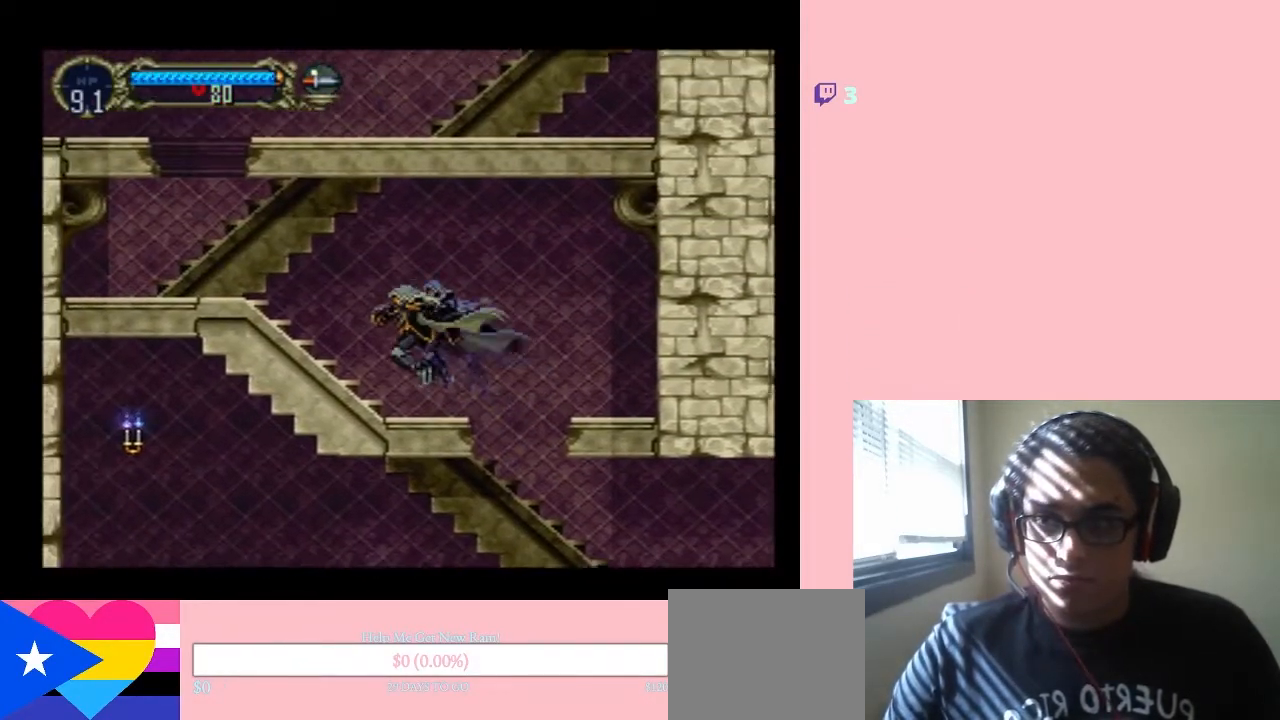
{"buttons": ["DPAD_LEFT"], "left_stick": "center", "right_stick": "center", "events": []}
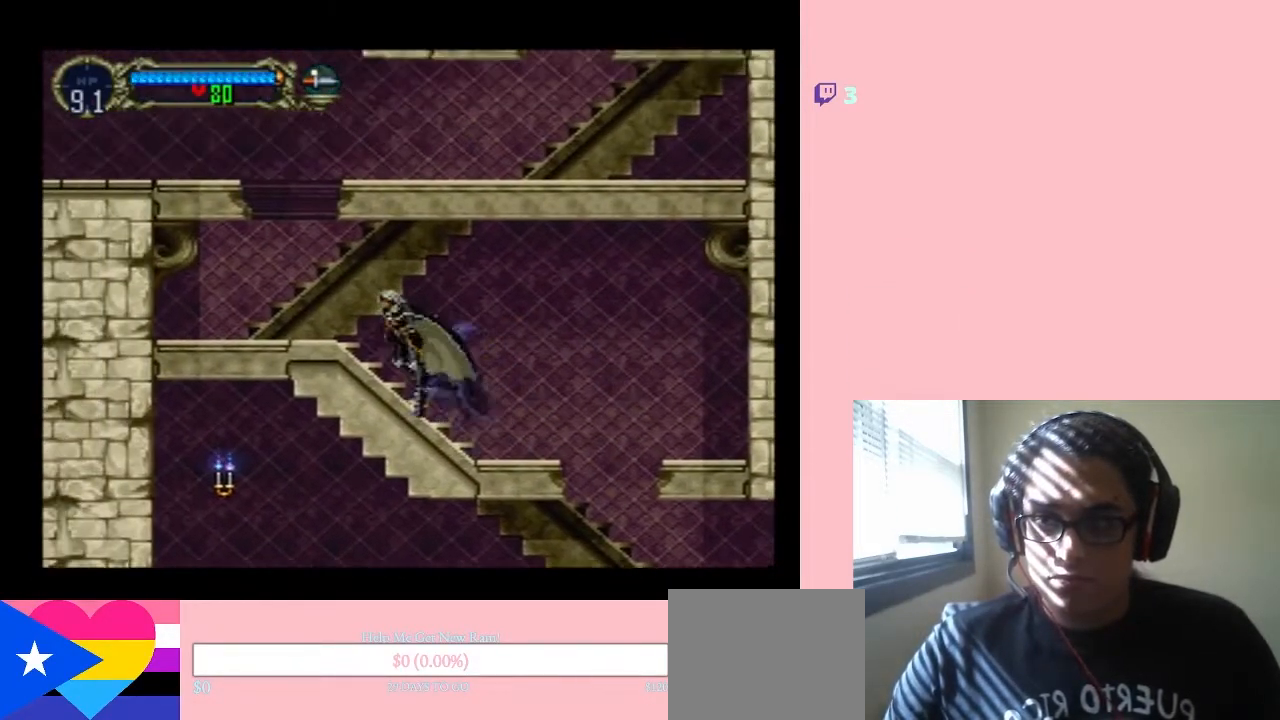
{"buttons": ["B", "DPAD_LEFT"], "left_stick": "center", "right_stick": "center", "events": [[483, "B", "down"]]}
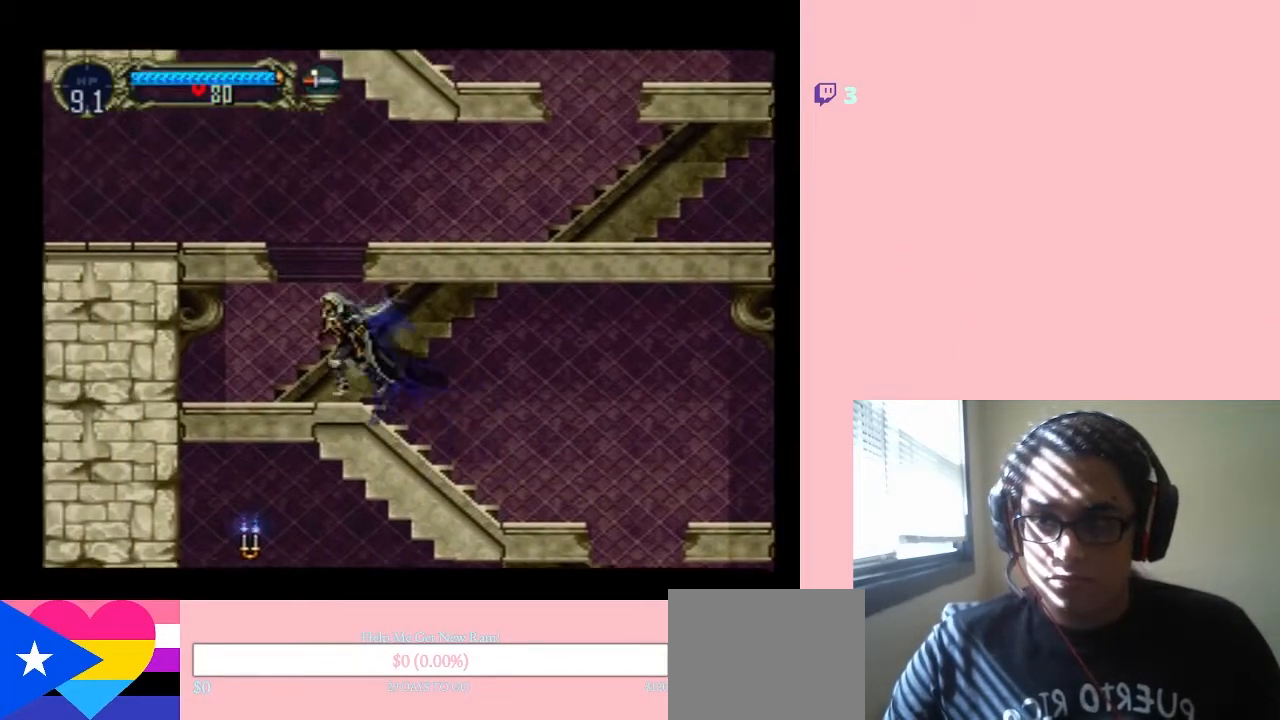
{"buttons": ["B", "DPAD_RIGHT"], "left_stick": "center", "right_stick": "center", "events": [[250, "DPAD_LEFT", "up"], [250, "DPAD_RIGHT", "down"]]}
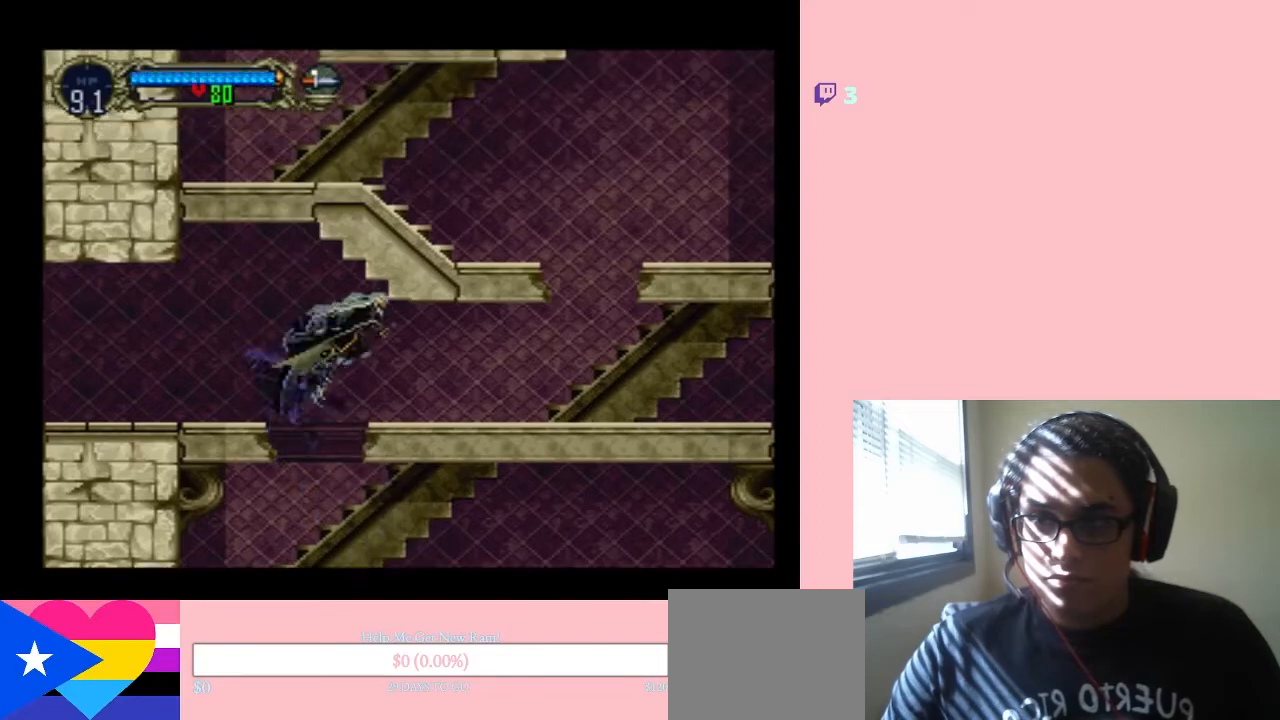
{"buttons": ["DPAD_RIGHT"], "left_stick": "center", "right_stick": "center", "events": [[450, "B", "up"]]}
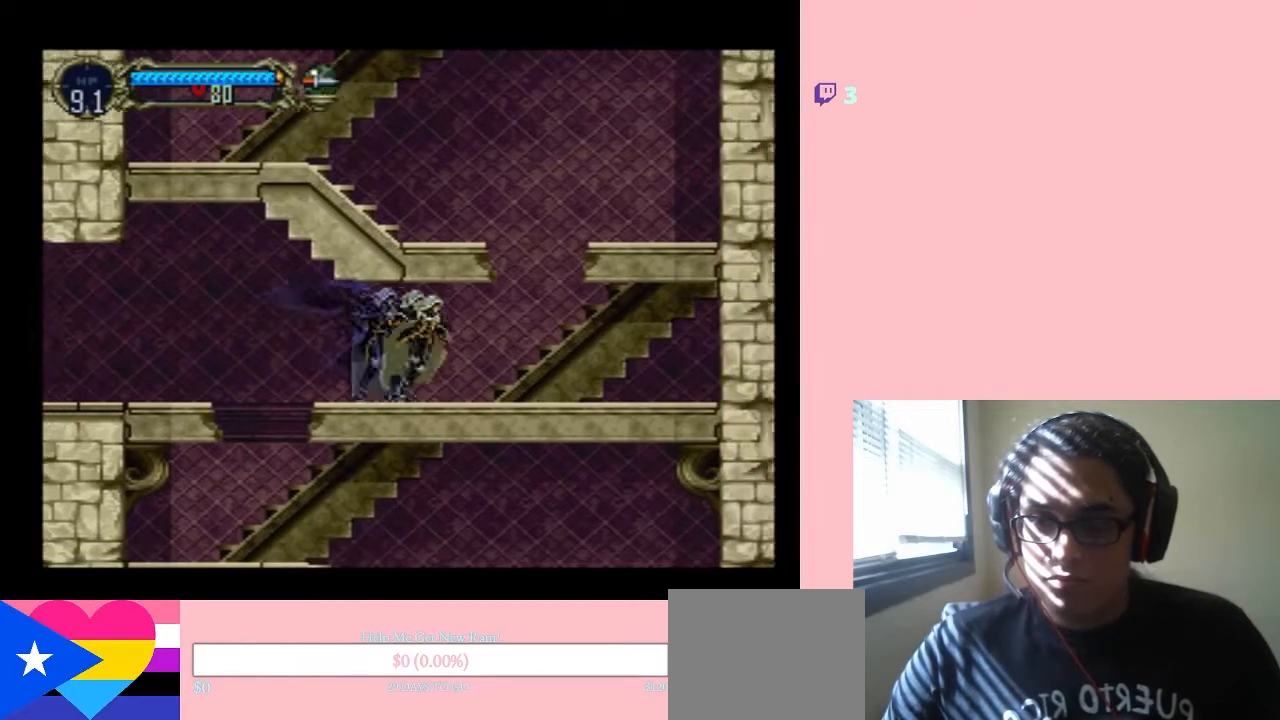
{"buttons": ["B", "DPAD_UP"], "left_stick": "center", "right_stick": "center", "events": [[383, "B", "down"], [500, "DPAD_RIGHT", "up"], [500, "DPAD_UP", "down"]]}
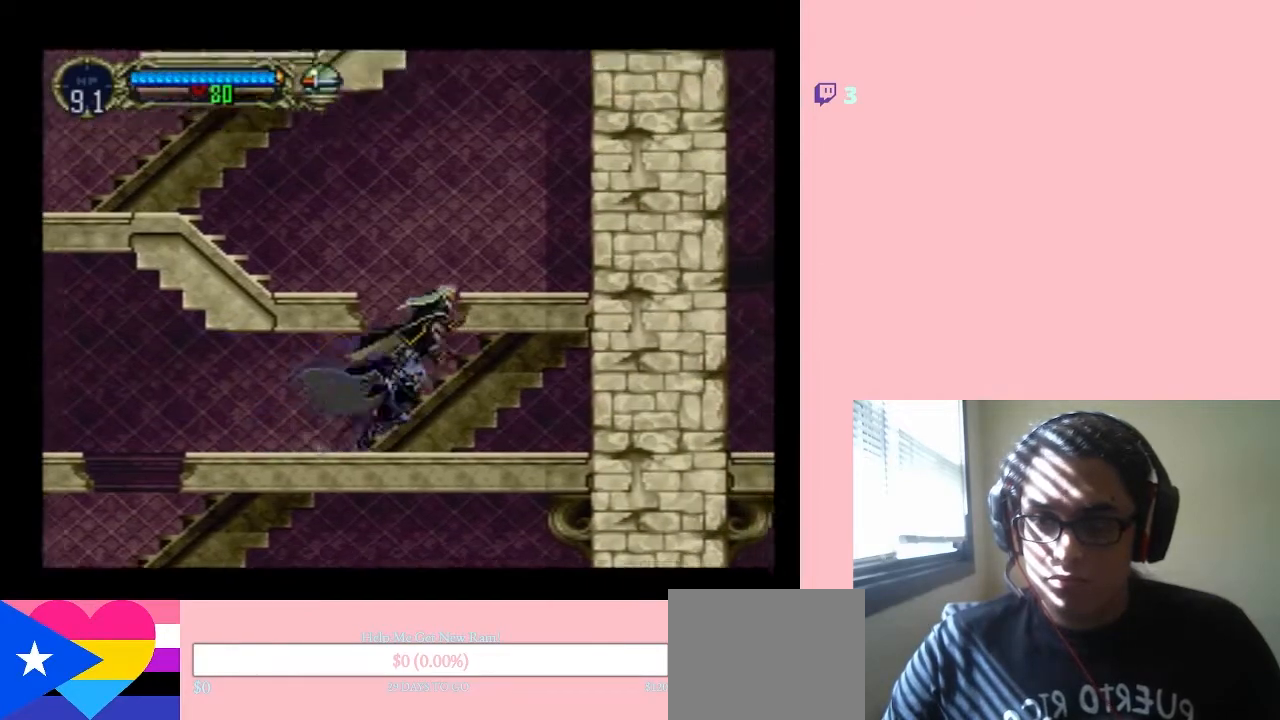
{"buttons": ["B", "DPAD_LEFT"], "left_stick": "center", "right_stick": "center", "events": [[33, "DPAD_LEFT", "down"], [33, "DPAD_UP", "up"]]}
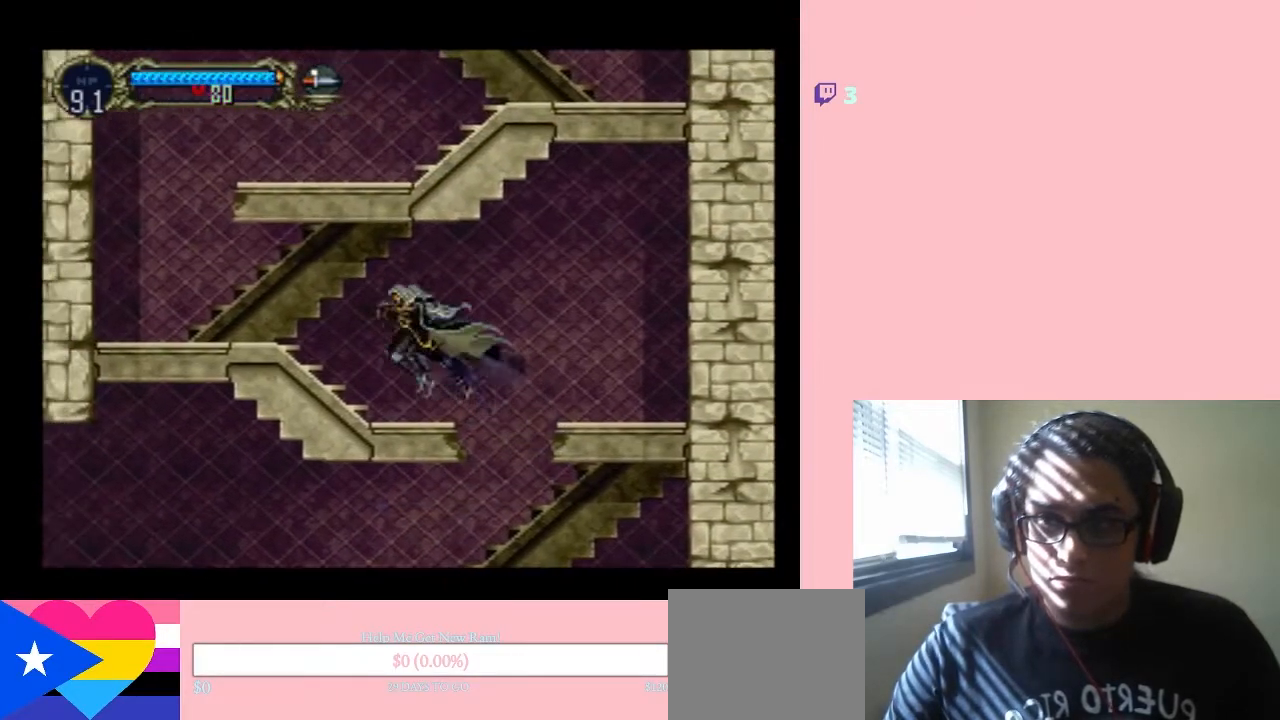
{"buttons": ["DPAD_LEFT"], "left_stick": "center", "right_stick": "center", "events": [[33, "B", "up"], [167, "B", "down"], [417, "B", "up"]]}
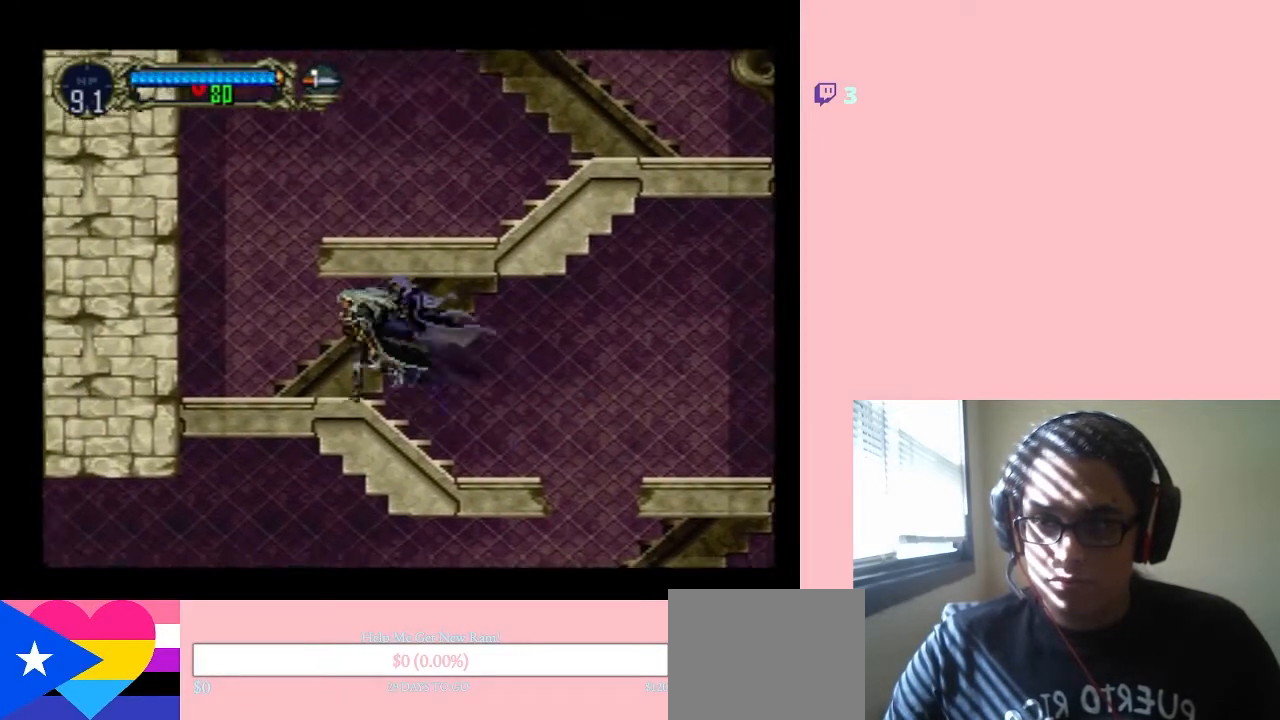
{"buttons": ["B", "DPAD_LEFT"], "left_stick": "center", "right_stick": "center", "events": [[417, "B", "down"]]}
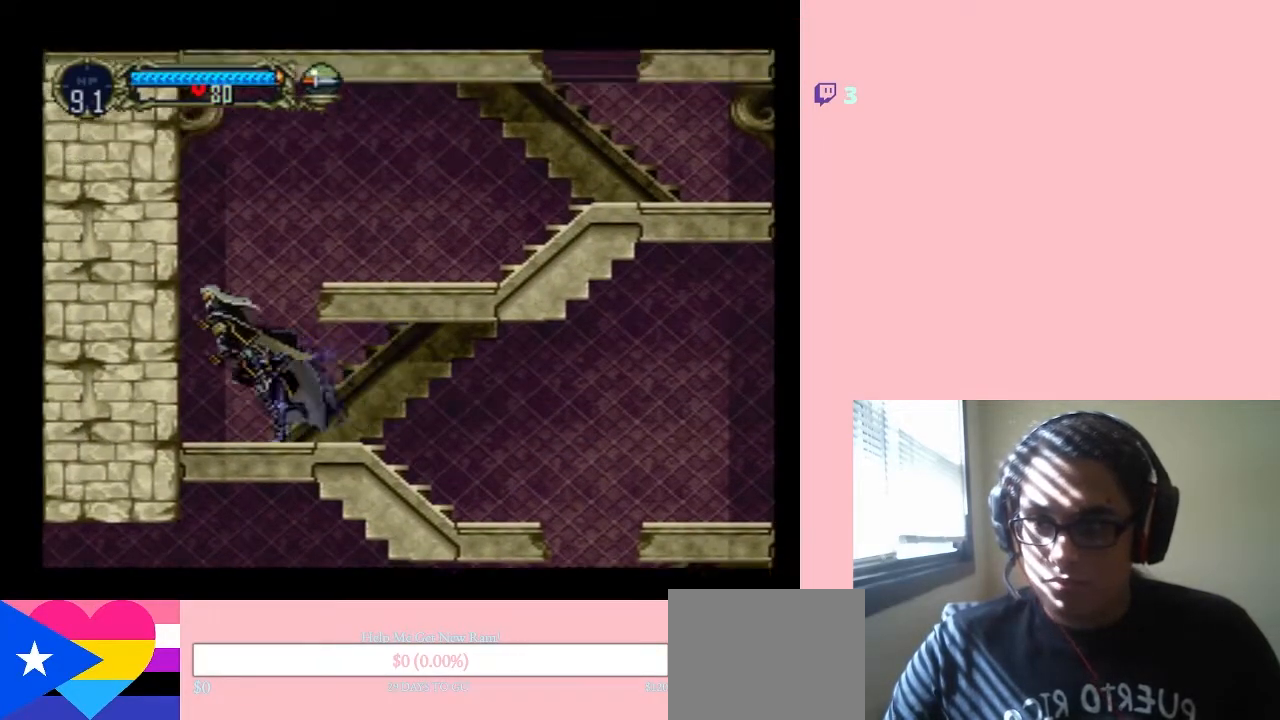
{"buttons": ["B", "DPAD_RIGHT"], "left_stick": "center", "right_stick": "center", "events": [[33, "DPAD_LEFT", "up"], [33, "DPAD_RIGHT", "down"]]}
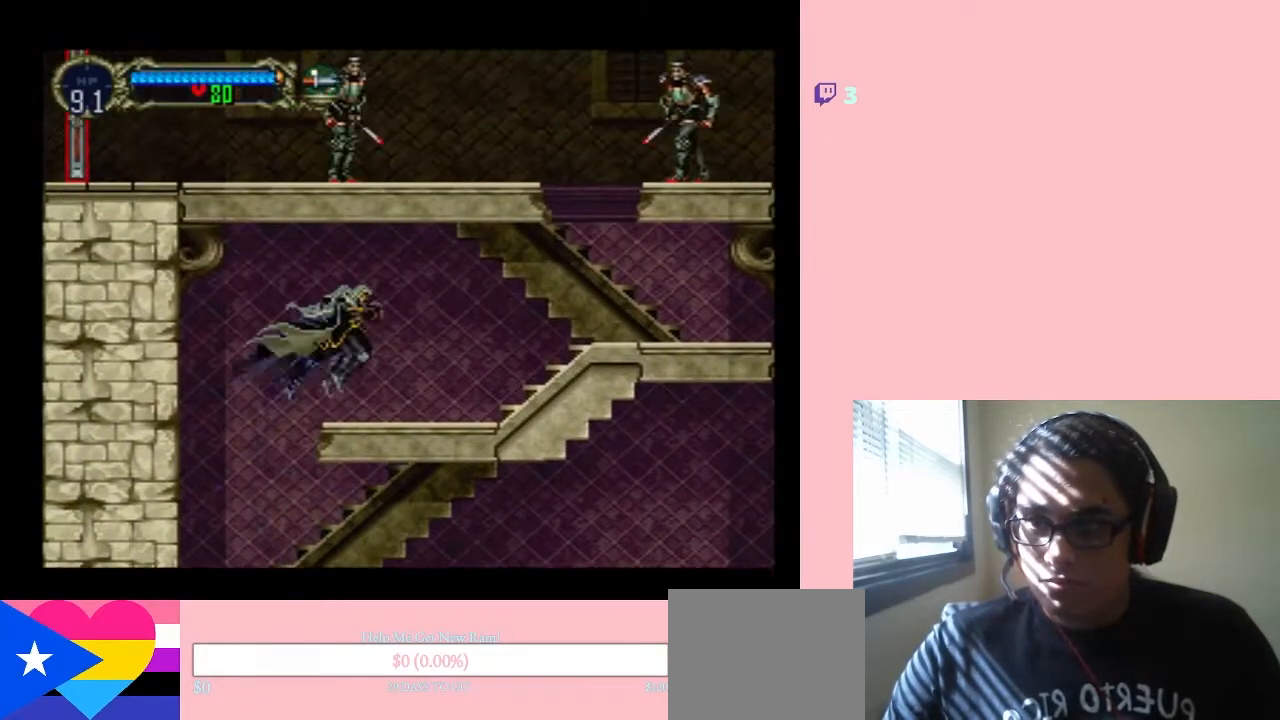
{"buttons": ["DPAD_RIGHT"], "left_stick": "center", "right_stick": "center", "events": [[100, "DPAD_RIGHT", "up"], [117, "B", "up"], [183, "DPAD_LEFT", "down"], [383, "DPAD_LEFT", "up"], [383, "DPAD_RIGHT", "down"]]}
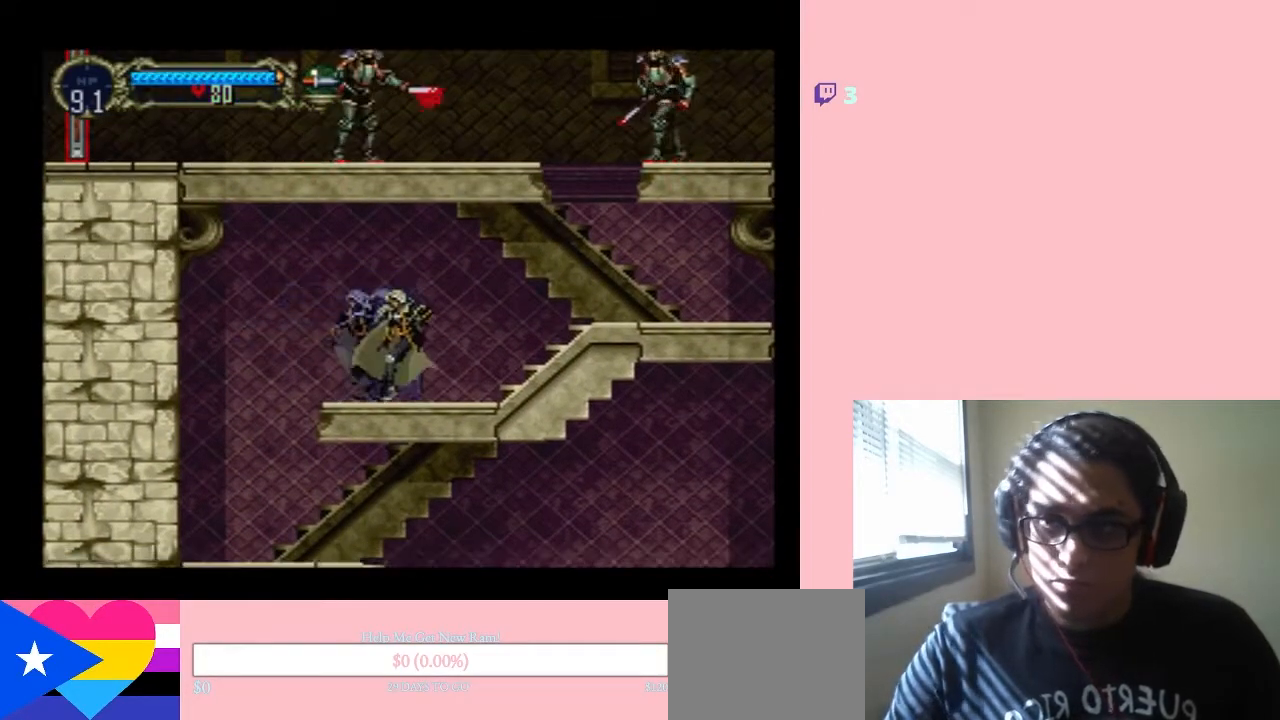
{"buttons": ["Y"], "left_stick": "center", "right_stick": "center", "events": [[17, "DPAD_RIGHT", "up"], [17, "DPAD_UP", "down"], [133, "DPAD_UP", "up"], [167, "DPAD_DOWN", "down"], [217, "Y", "down"], [383, "DPAD_DOWN", "up"]]}
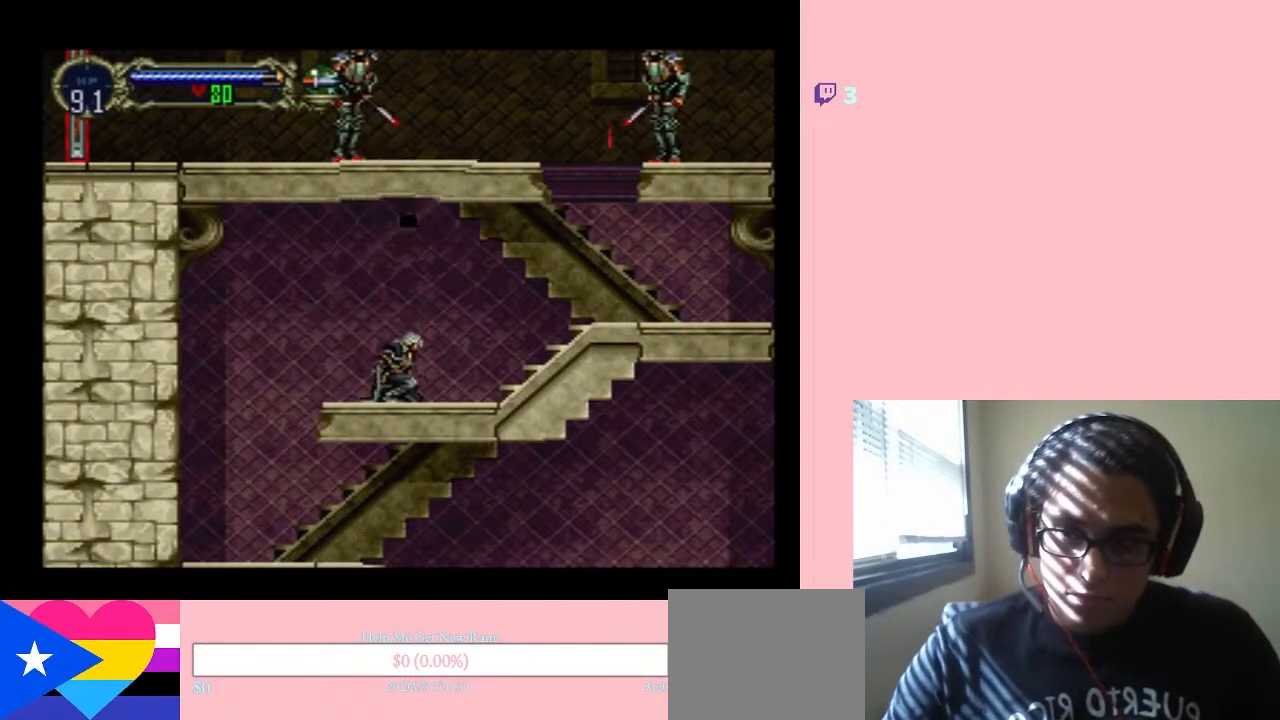
{"buttons": ["DPAD_RIGHT"], "left_stick": "center", "right_stick": "center", "events": [[33, "Y", "up"], [267, "DPAD_RIGHT", "down"]]}
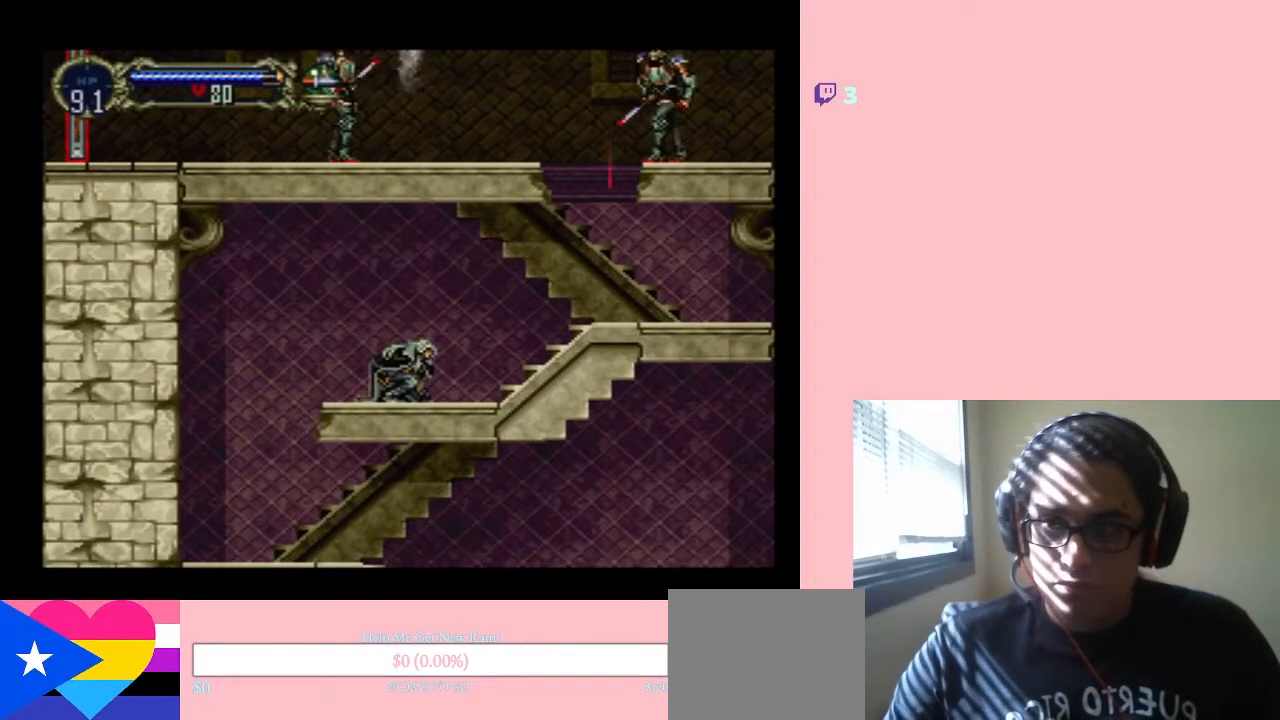
{"buttons": [], "left_stick": "center", "right_stick": "center", "events": [[400, "DPAD_RIGHT", "up"]]}
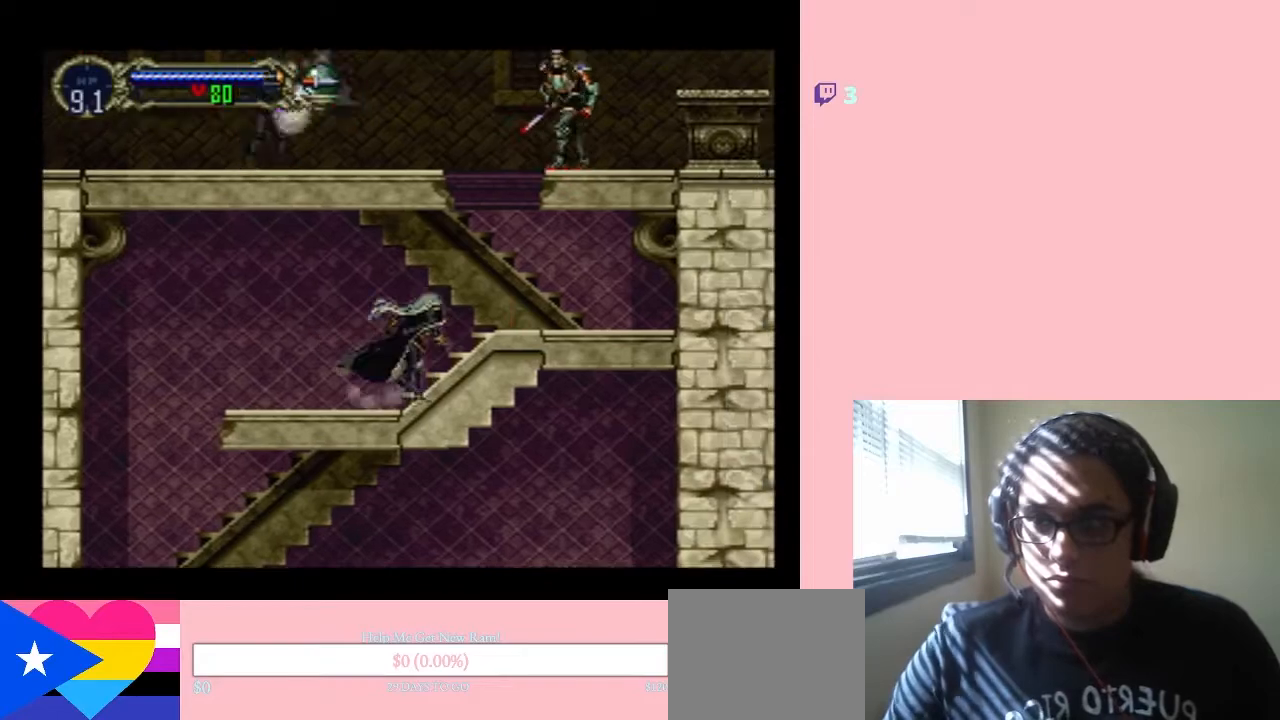
{"buttons": ["DPAD_RIGHT"], "left_stick": "center", "right_stick": "center", "events": [[100, "DPAD_RIGHT", "down"], [383, "DPAD_RIGHT", "up"], [500, "DPAD_RIGHT", "down"]]}
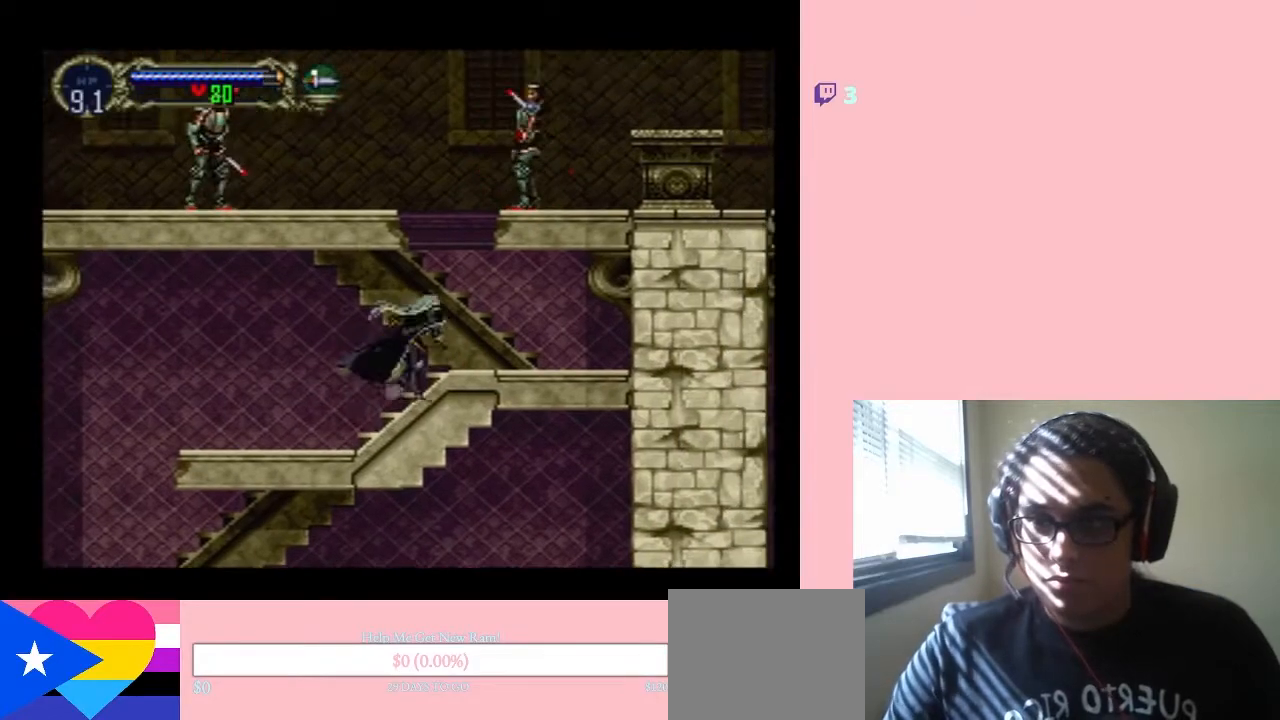
{"buttons": [], "left_stick": "center", "right_stick": "center", "events": [[133, "B", "down"], [133, "DPAD_RIGHT", "up"], [200, "Y", "down"], [317, "B", "up"], [317, "Y", "up"]]}